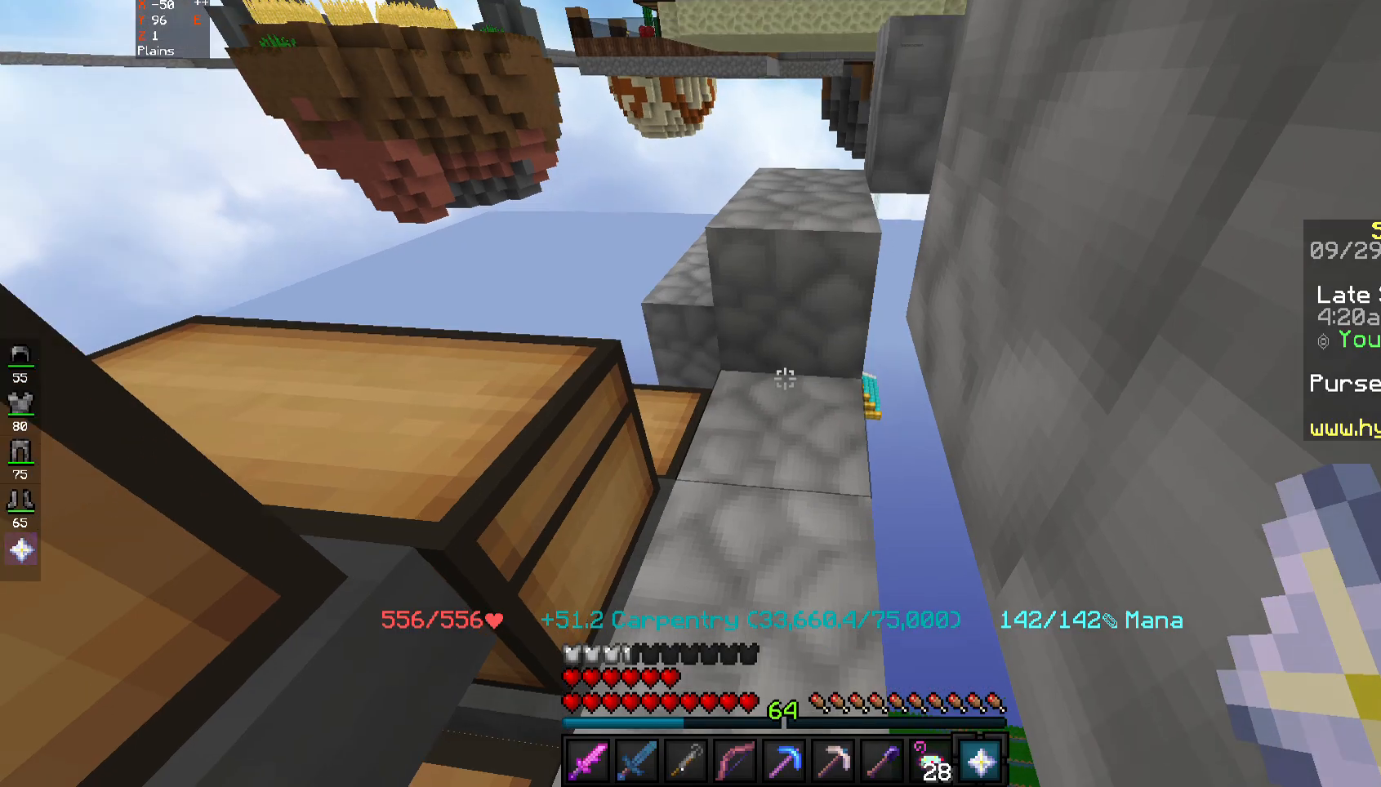
Gameplay with keyboard and mouse; each line is a JSON object with the keys and mouse buttons held at the frame after it. "events" lists presses ("down") and releases ("up") of "a", "d", "s", "space", "w", "mouse_left" and "mouse_right" between this image and that frame as [ms after this image, input, new state], when the widget could be followed in between. "mouse_left", "mouse_right" = the "left", "right" buttons of the "mouse" list. No other keys are recorded. Fast repeated clicks can show as one long hold. Mouse movement is not recorded.
{"keys": ["w"], "mouse": [], "events": [[100, "w", "down"], [200, "space", "down"], [400, "space", "up"]]}
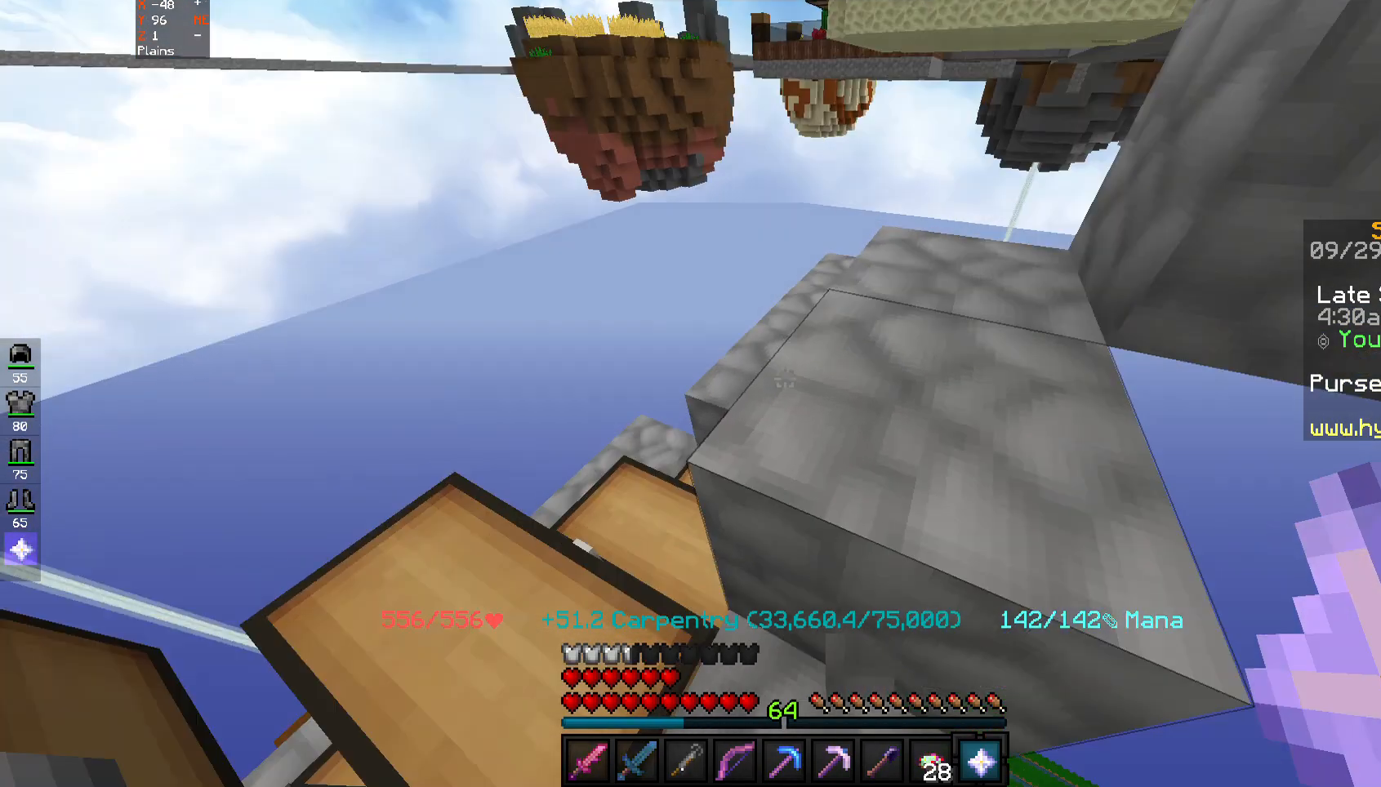
{"keys": [], "mouse": [], "events": [[67, "w", "up"]]}
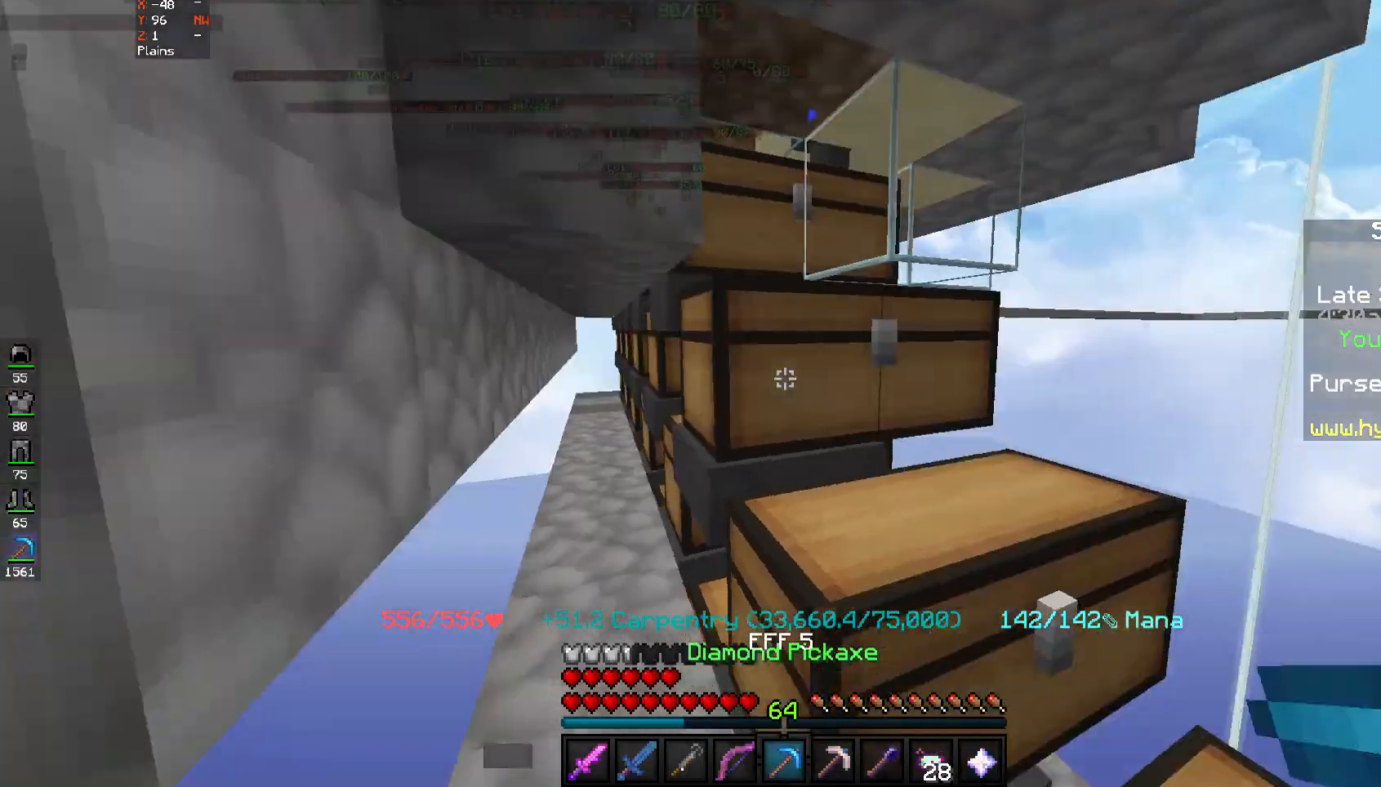
{"keys": [], "mouse": [], "events": [[133, "mouse_right", "down"], [267, "mouse_right", "up"]]}
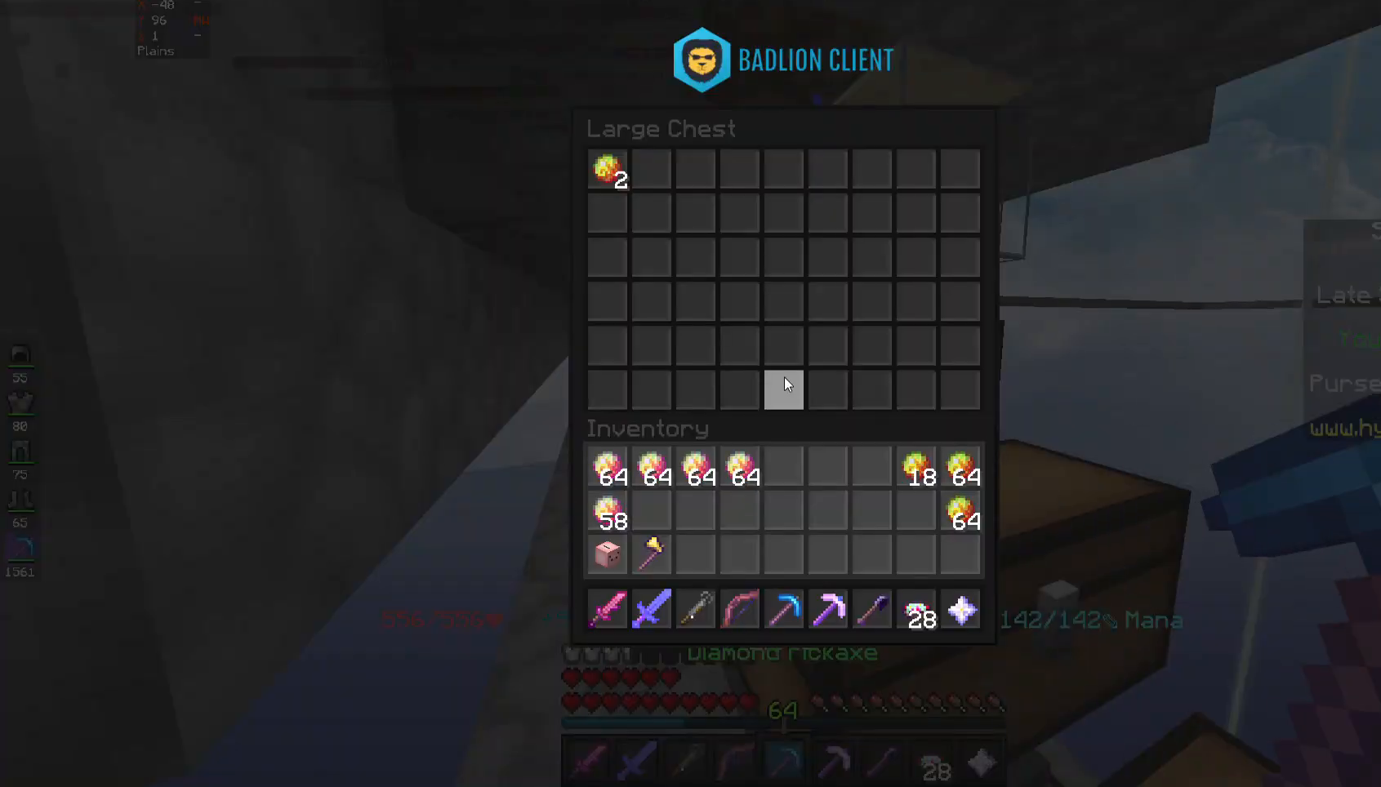
{"keys": ["w"], "mouse": [], "events": [[467, "w", "down"]]}
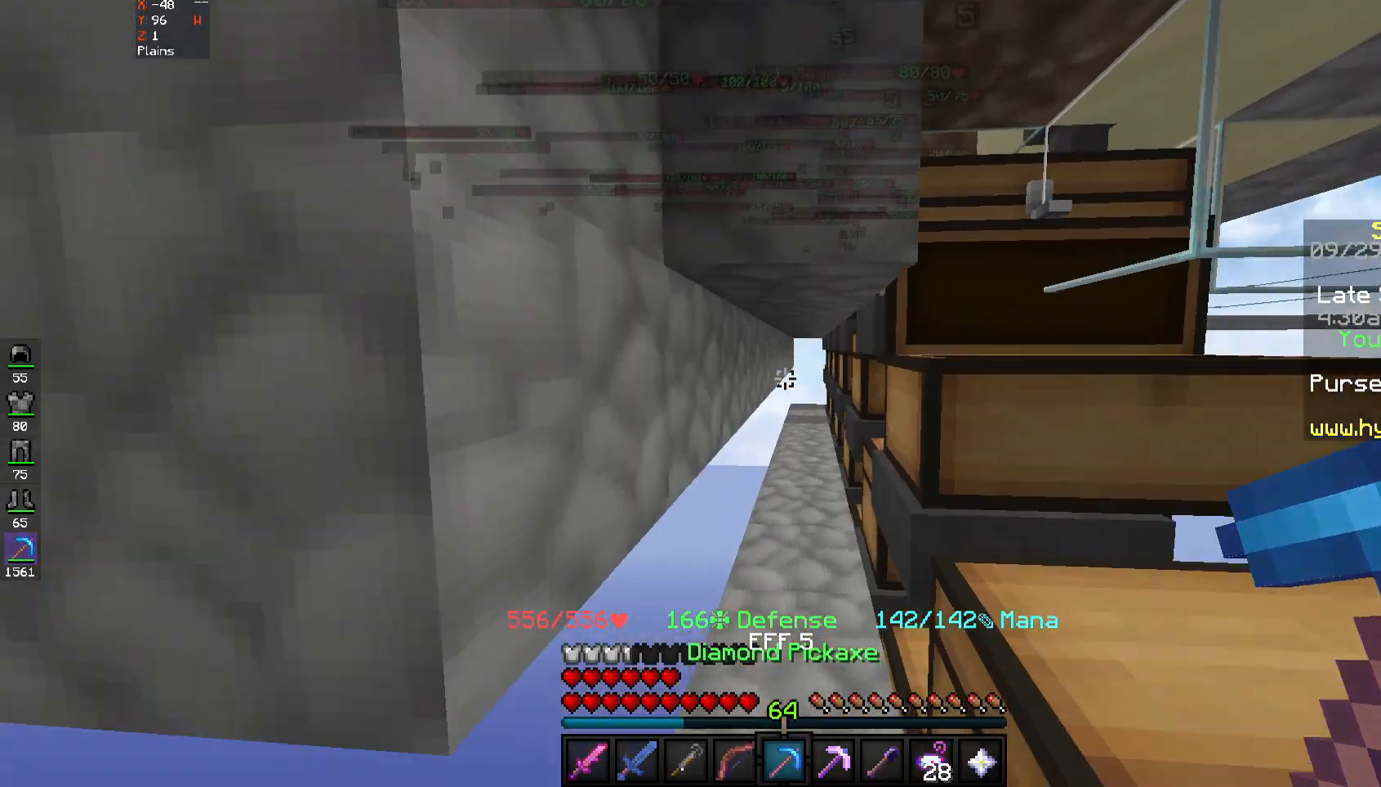
{"keys": ["space", "w"], "mouse": [], "events": [[233, "space", "down"], [400, "space", "up"], [467, "space", "down"]]}
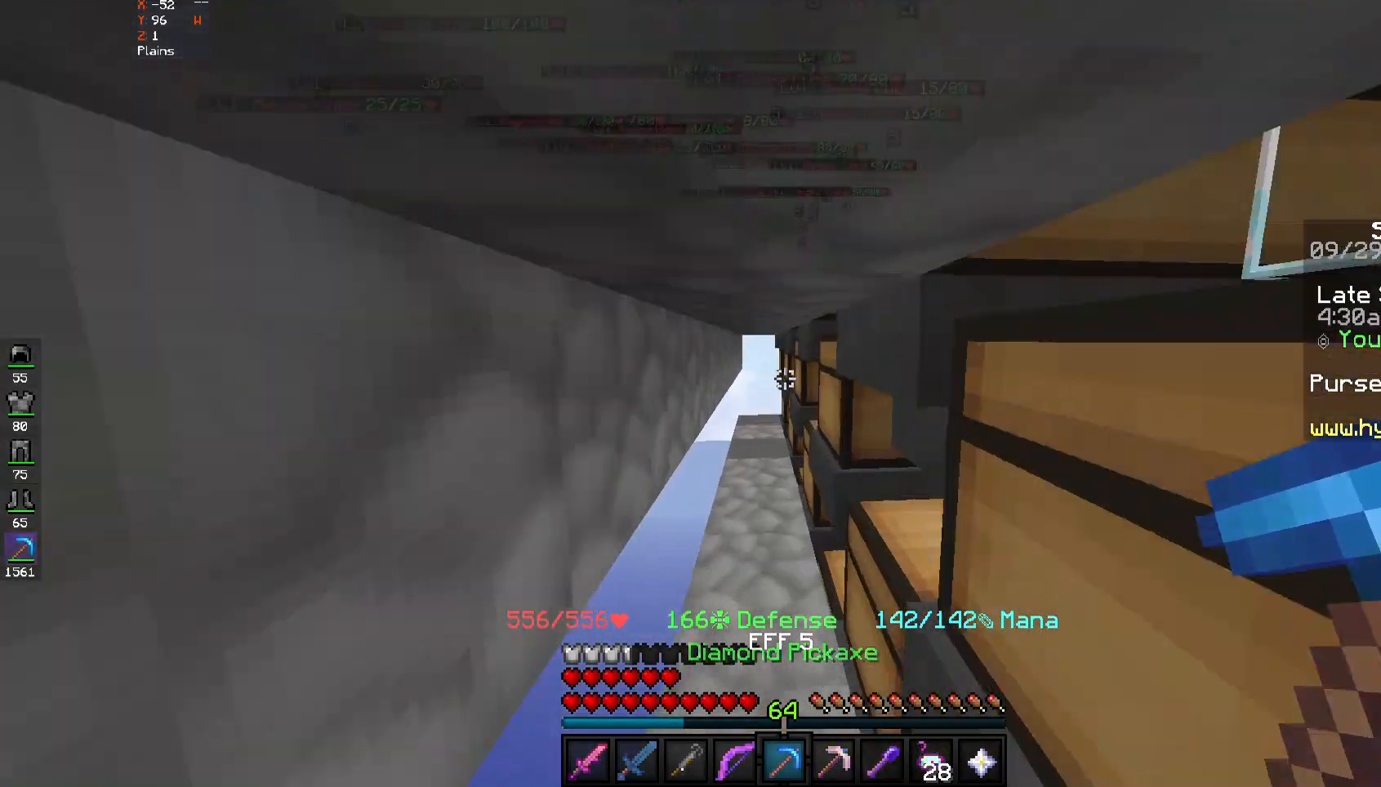
{"keys": ["space", "w"], "mouse": [], "events": [[400, "space", "up"], [467, "space", "down"]]}
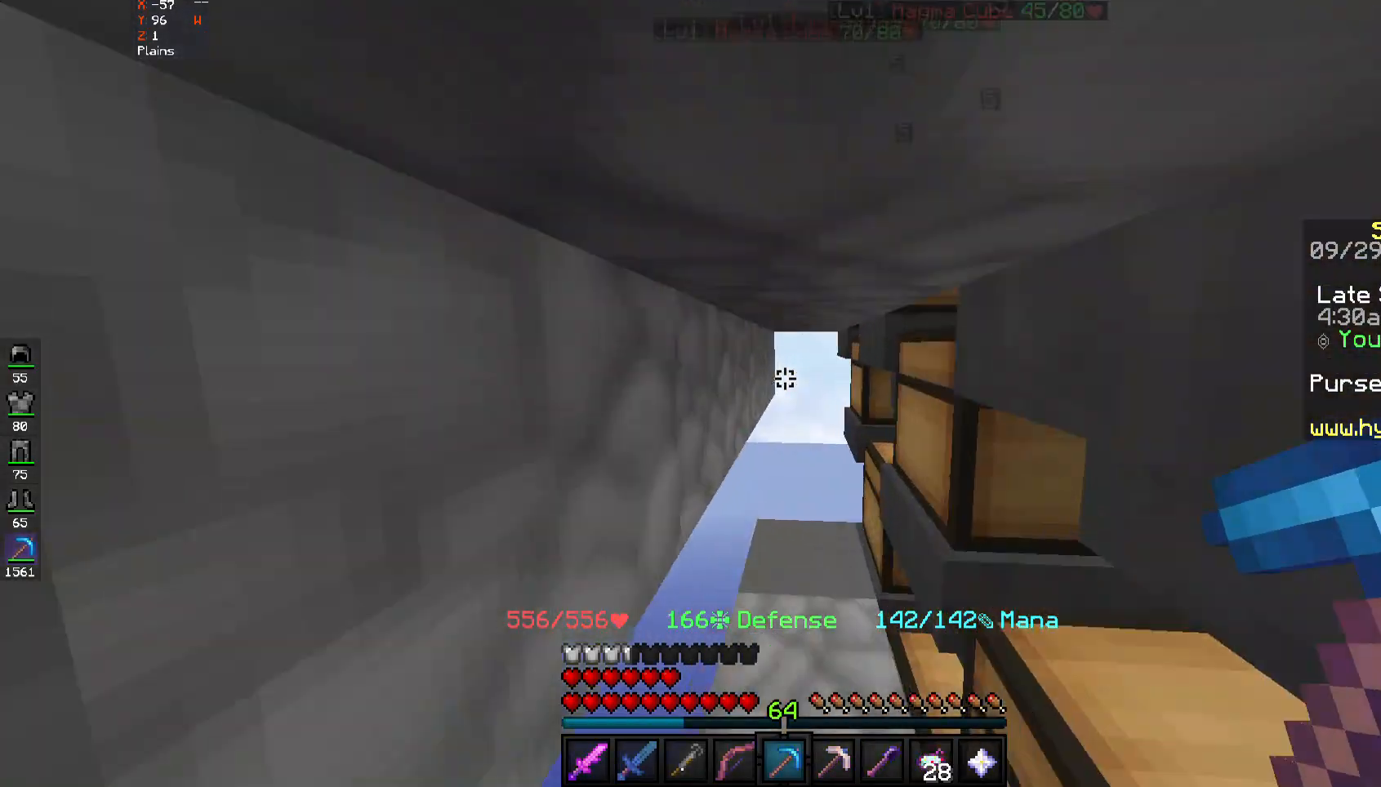
{"keys": ["a"], "mouse": [], "events": [[167, "space", "up"], [167, "w", "up"], [367, "a", "down"]]}
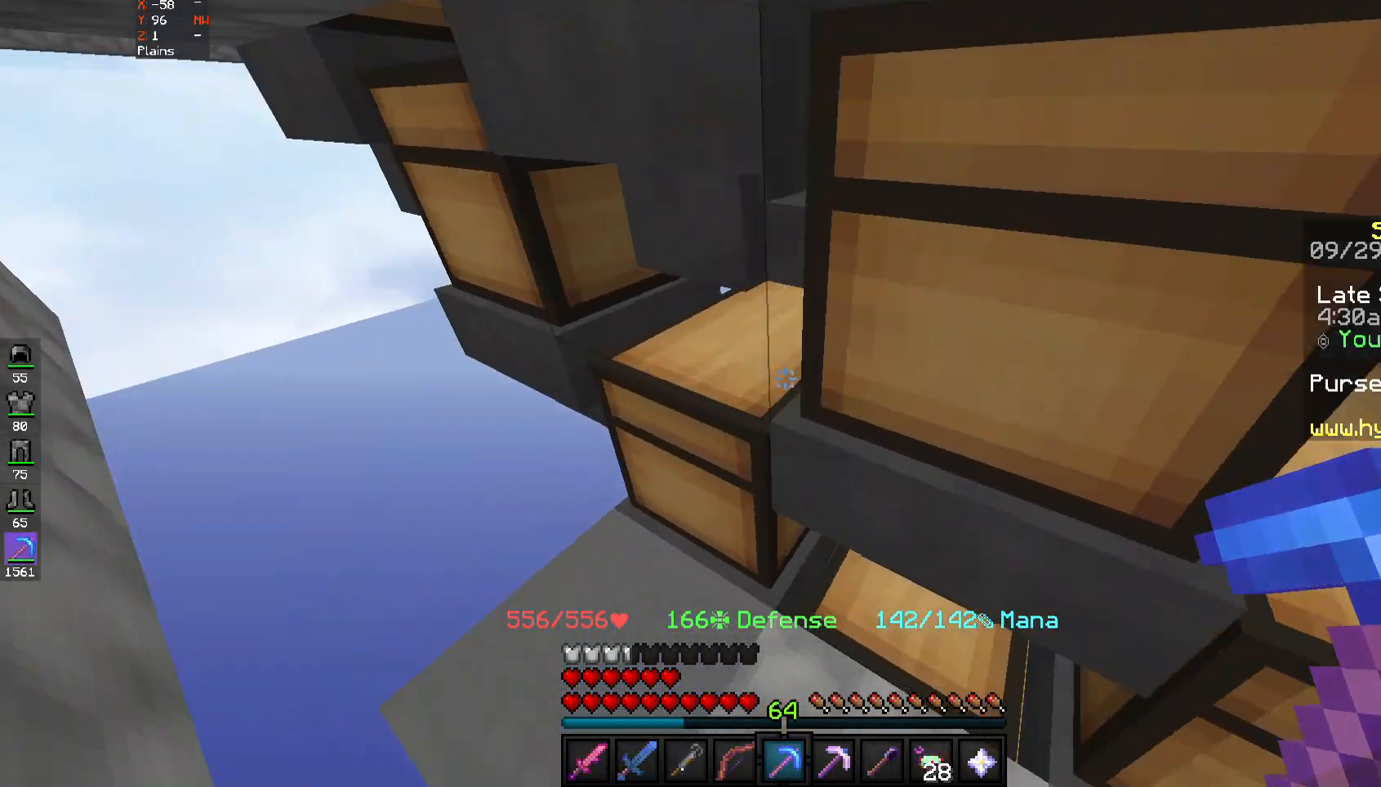
{"keys": [], "mouse": []}
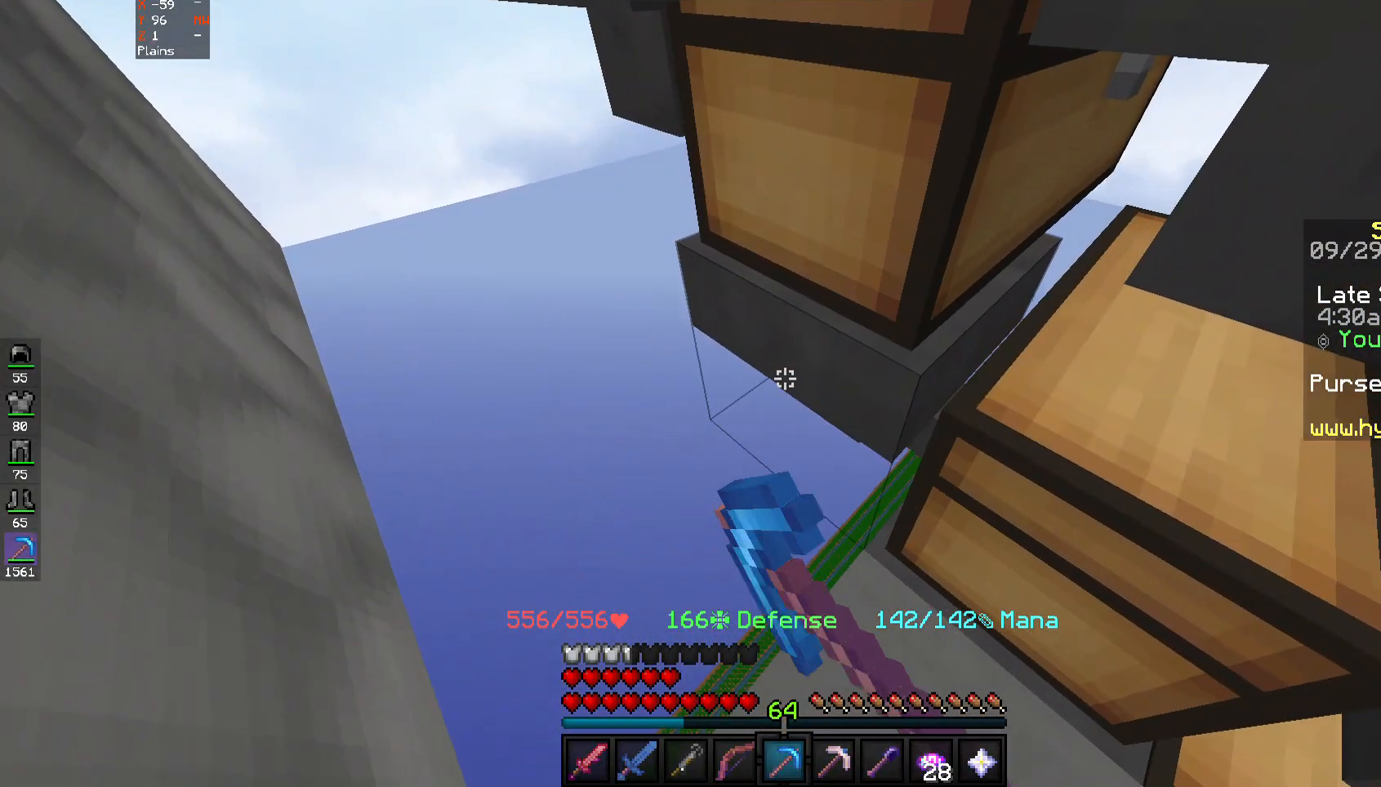
{"keys": [], "mouse": [], "events": []}
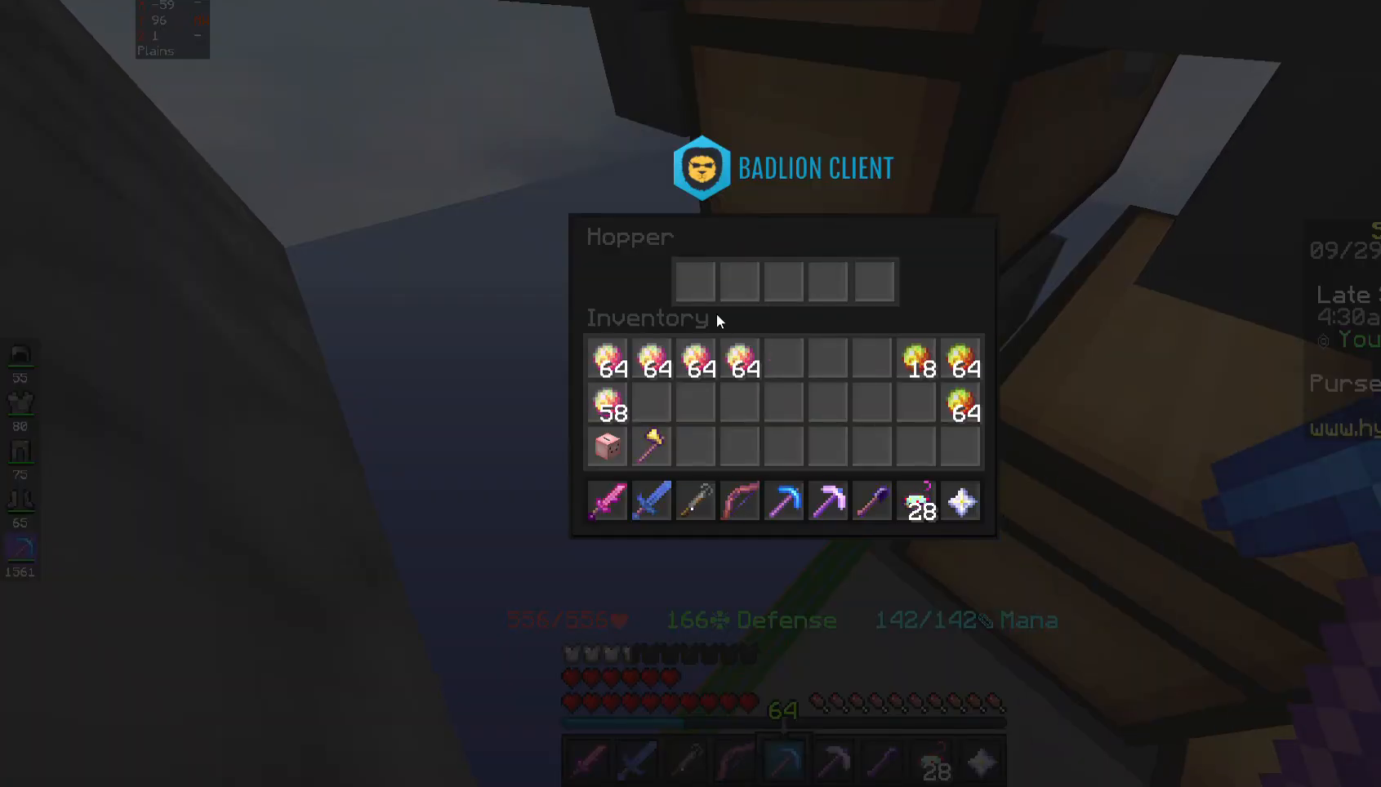
{"keys": [], "mouse": [], "events": []}